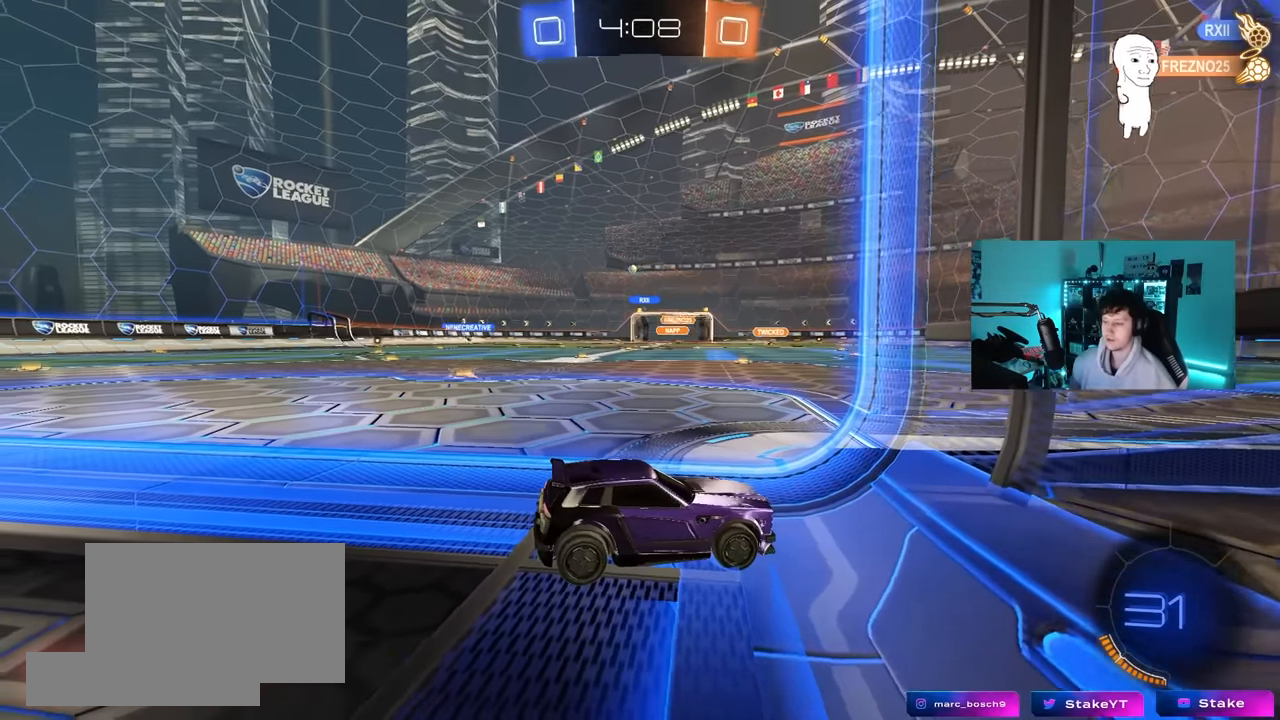
Gameplay with keyboard and mouse; each line is a JSON object with the keys and mouse buttons held at the frame after it. "events" lists presses ("down") and releases ("up") of "1", "2", "3", "4", "5", "a", "alt", "c", "caps_lock", "ctrl", "d", "e", "f", "g", "q", "r", "s", "shift", "space", "t", "tab", "v", "w", "x", "z", "mouse_left", "mouse_wheel" and "mouse_right" between this image and that frame as [ms after this image, input, new state], when the widget could be followed in between. "mouse_left", "mouse_wheel", "mouse_right" = the "left", "wheel", "right" buttons of the "mouse" list. No other keys are recorded. "wheel" means that the mouse wheel is clicked or scrolled. "mouse_move" is the direction in which the mouse moves at that frame (one of eight, or "still"), when it could be read.
{"keys": ["a", "shift", "w"], "mouse": [], "mouse_move": "still", "events": [[50, "w", "down"], [250, "a", "down"], [383, "shift", "down"]]}
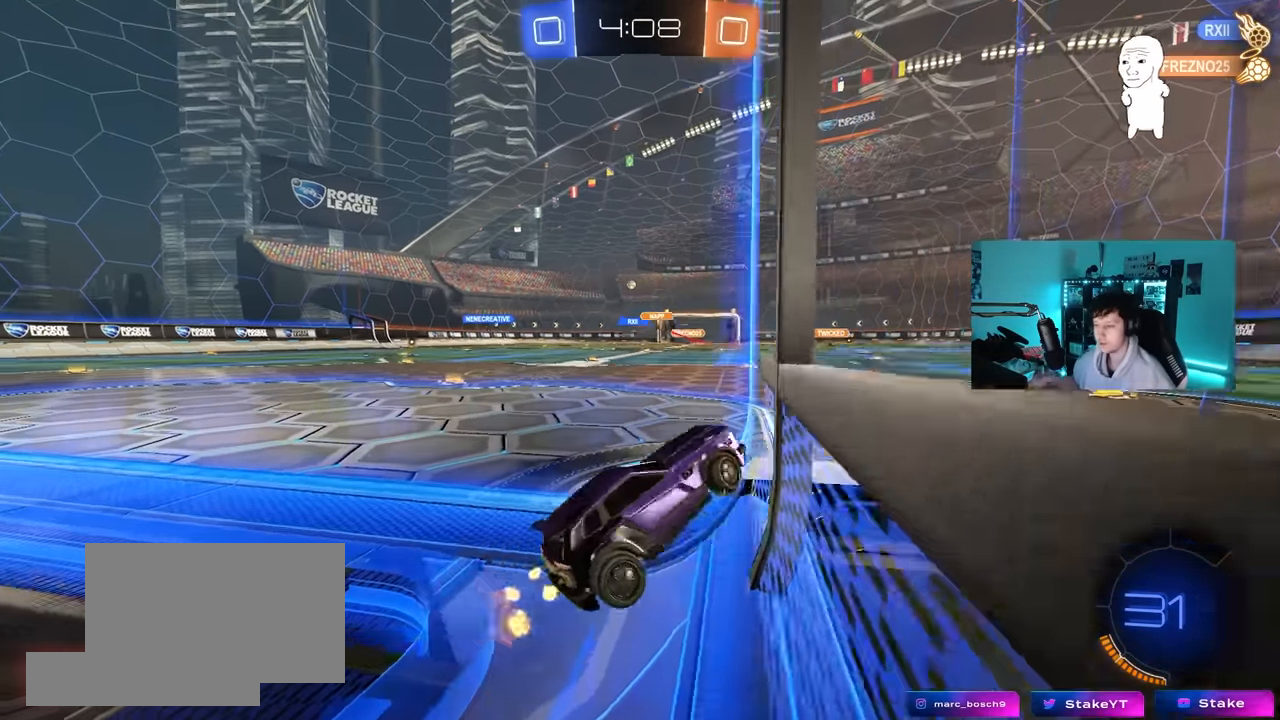
{"keys": ["a", "shift"], "mouse": [], "mouse_move": "up", "events": [[33, "shift", "up"], [217, "mouse_right", "down"], [217, "w", "up"], [267, "shift", "down"], [317, "mouse_right", "up"], [350, "mouse_right", "down"], [500, "mouse_right", "up"]]}
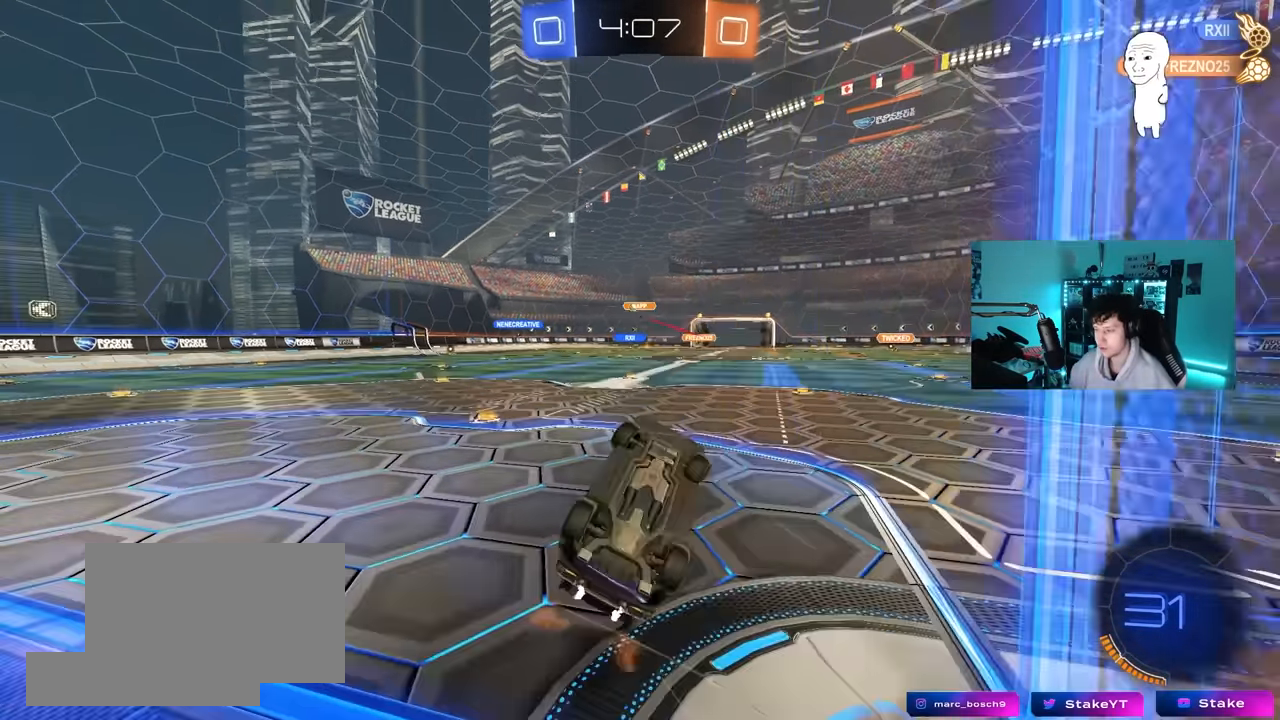
{"keys": ["a"], "mouse": [], "mouse_move": "down-right", "events": [[233, "shift", "up"], [233, "w", "down"], [417, "w", "up"]]}
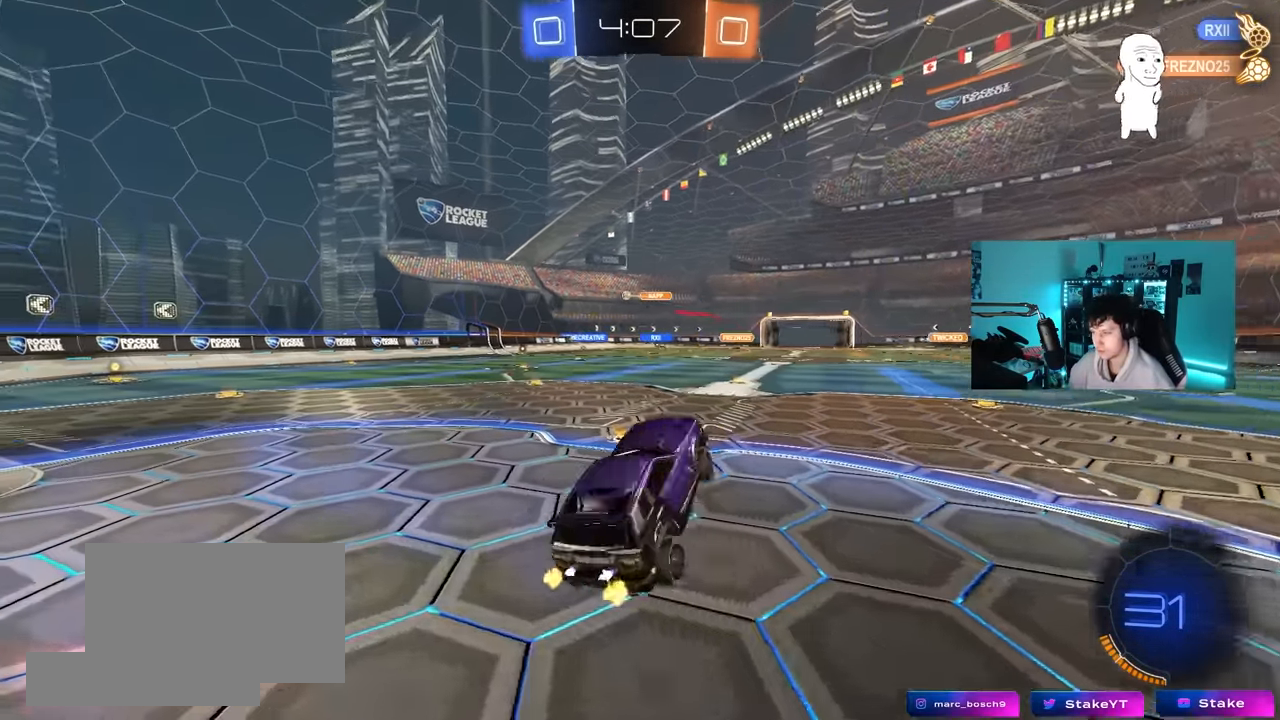
{"keys": ["w"], "mouse": [], "mouse_move": "still", "events": [[17, "a", "up"], [17, "d", "down"], [17, "shift", "down"], [250, "d", "up"], [250, "shift", "up"], [250, "w", "down"]]}
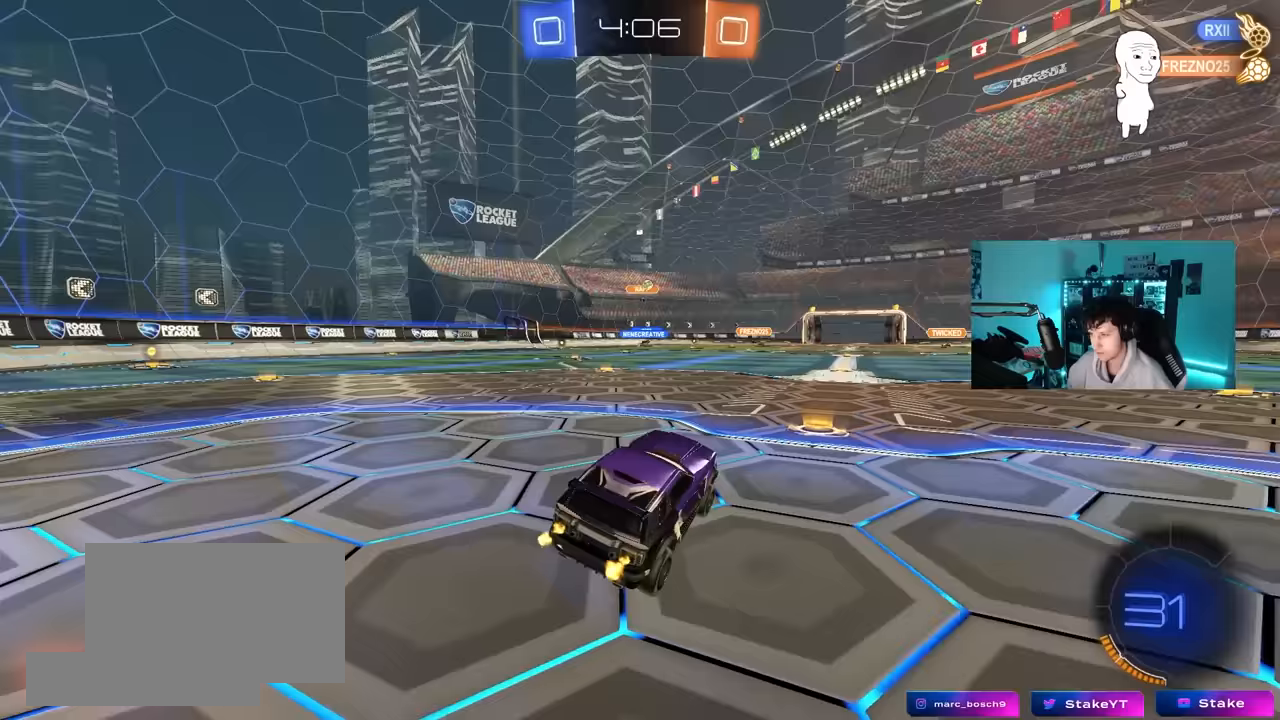
{"keys": ["a", "shift", "w"], "mouse": [], "mouse_move": "still", "events": [[67, "d", "down"], [300, "d", "up"], [450, "a", "down"], [450, "shift", "down"]]}
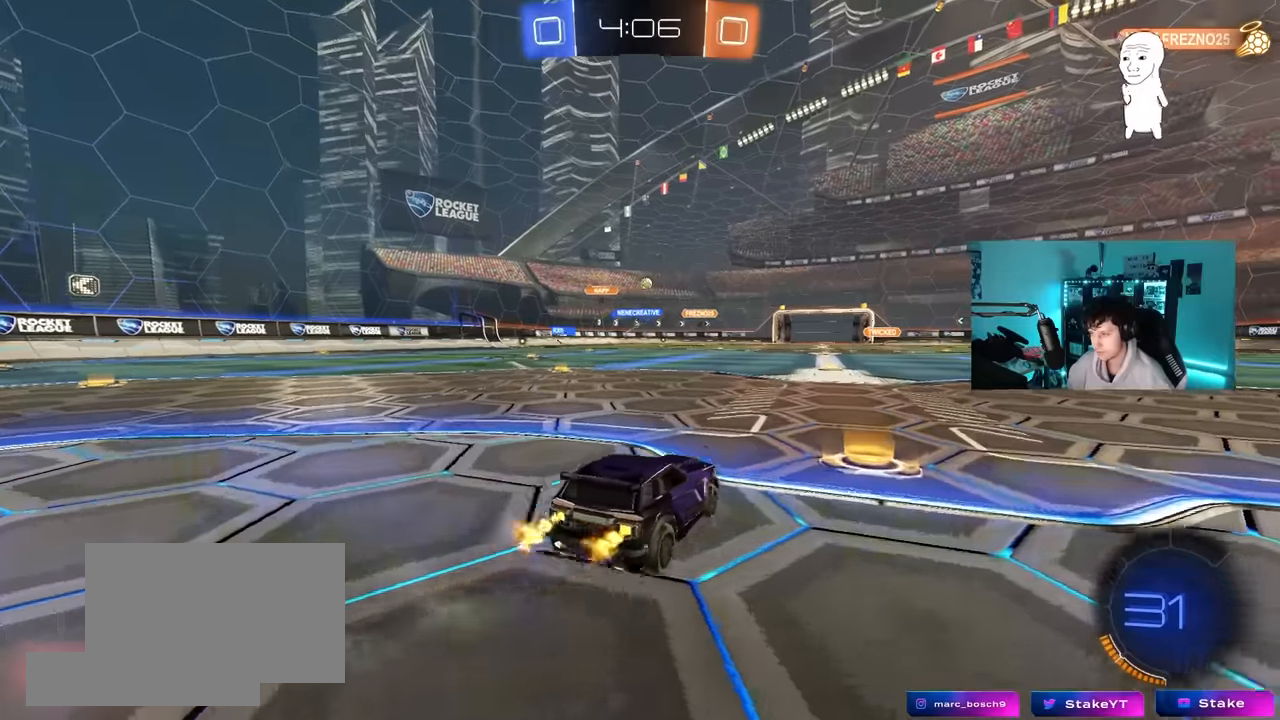
{"keys": ["w"], "mouse": [], "mouse_move": "still", "events": [[50, "shift", "up"], [83, "a", "up"], [133, "d", "down"], [317, "d", "up"]]}
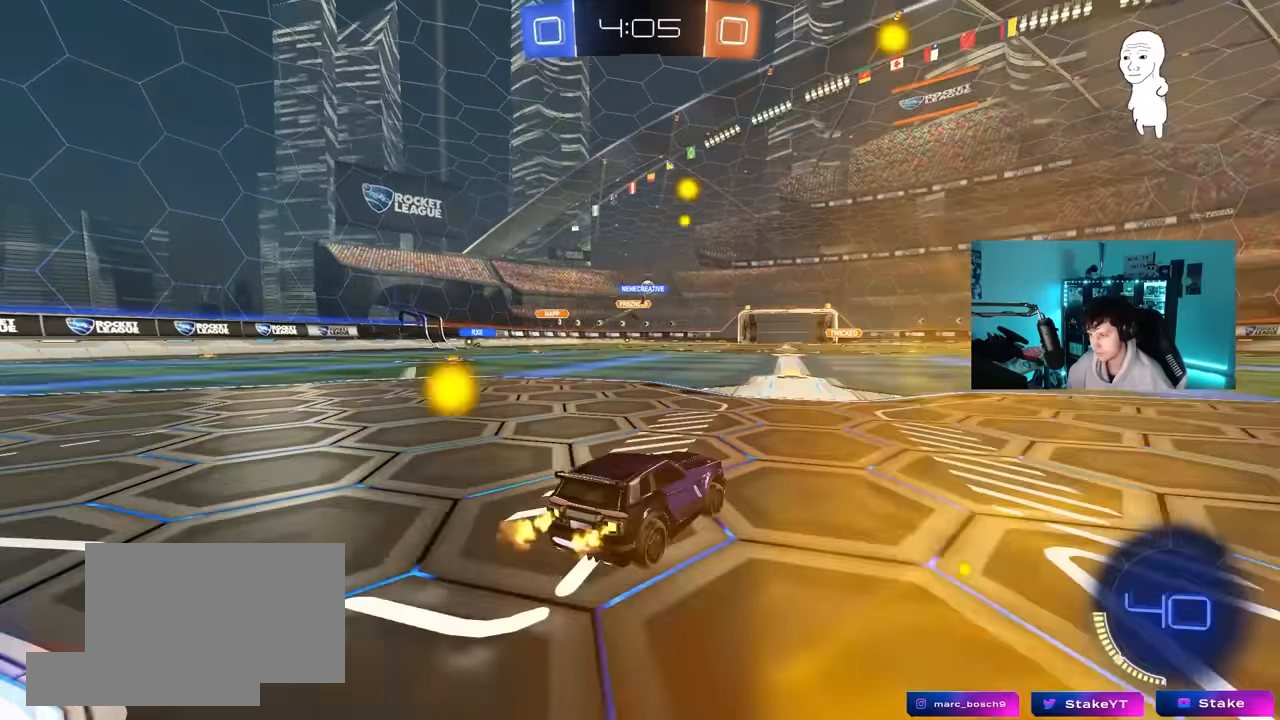
{"keys": ["a", "w"], "mouse": ["left", "right"], "mouse_move": "still", "events": [[17, "mouse_left", "down"], [200, "a", "down"], [250, "mouse_left", "up"], [283, "a", "up"], [433, "mouse_left", "down"], [483, "a", "down"], [483, "mouse_right", "down"]]}
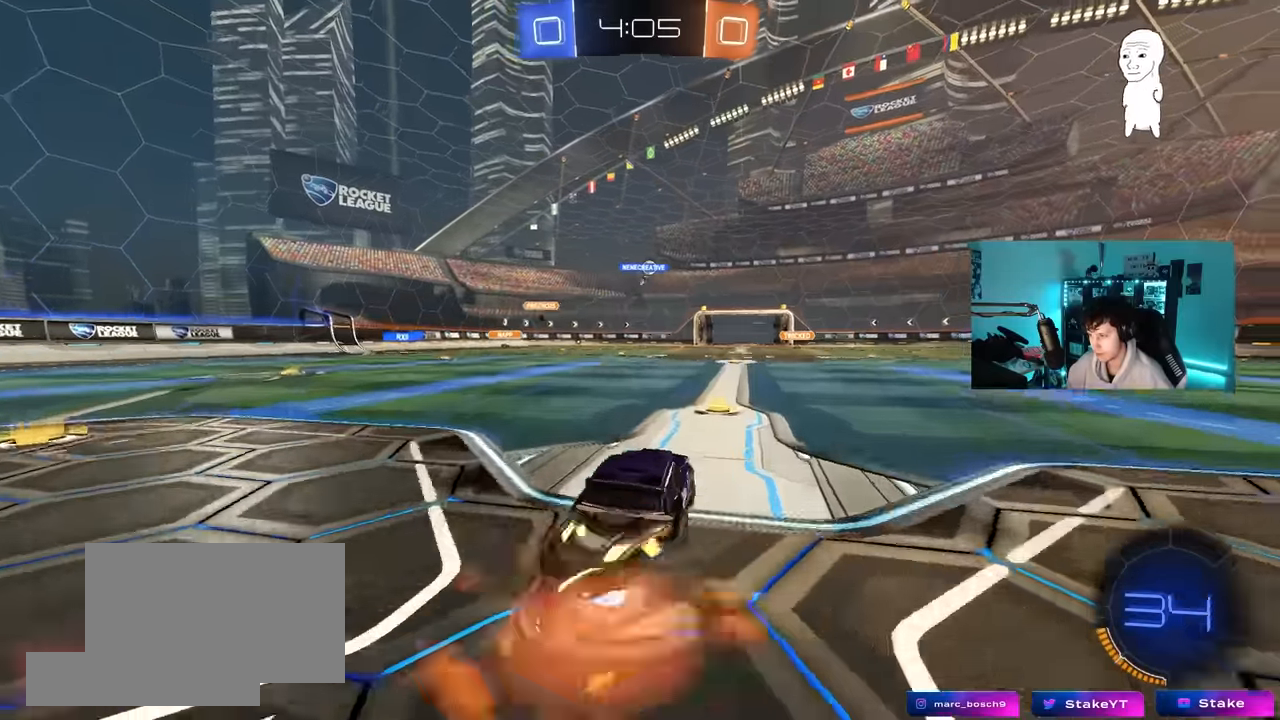
{"keys": ["d", "shift"], "mouse": [], "mouse_move": "still", "events": [[33, "a", "up"], [33, "d", "down"], [33, "mouse_right", "up"], [67, "shift", "down"], [117, "mouse_right", "down"], [167, "s", "down"], [167, "w", "up"], [267, "mouse_right", "up"], [500, "mouse_left", "up"], [500, "s", "up"]]}
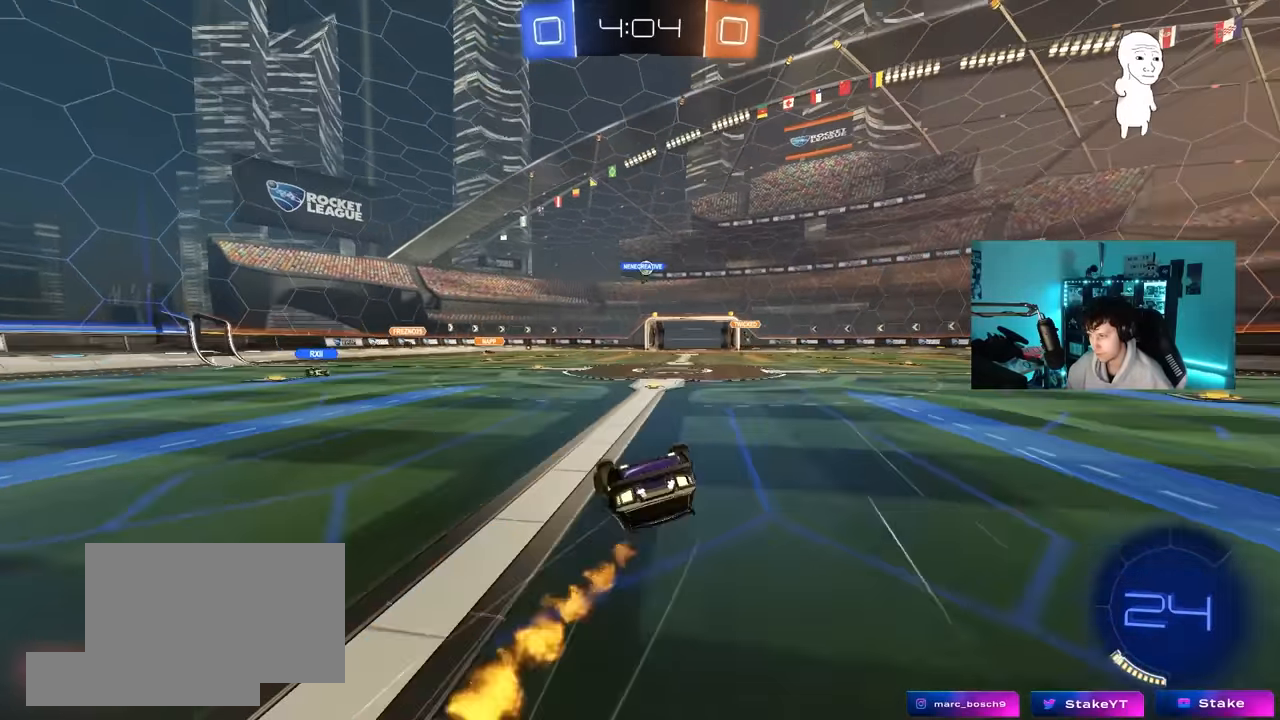
{"keys": ["d"], "mouse": [], "mouse_move": "still", "events": [[183, "s", "down"], [367, "s", "up"], [417, "shift", "up"]]}
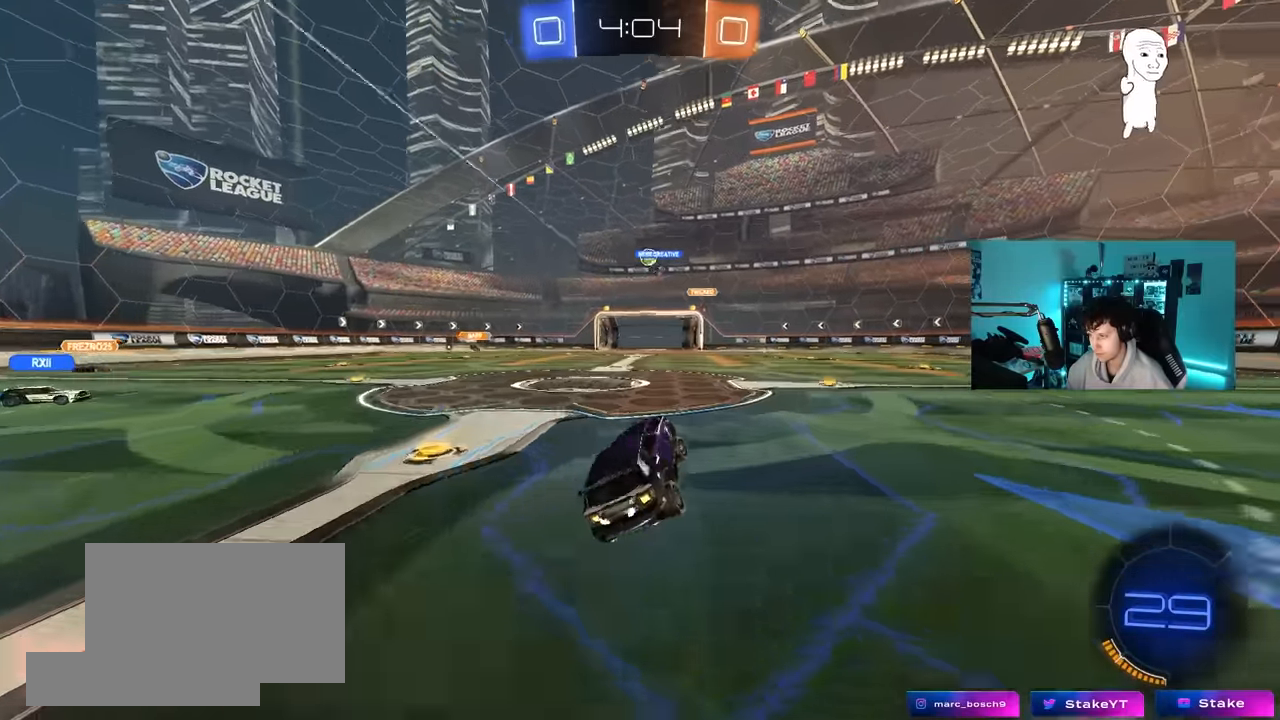
{"keys": ["a", "s"], "mouse": [], "mouse_move": "still", "events": [[100, "d", "up"], [150, "d", "down"], [150, "s", "down"], [333, "a", "down"], [333, "d", "up"]]}
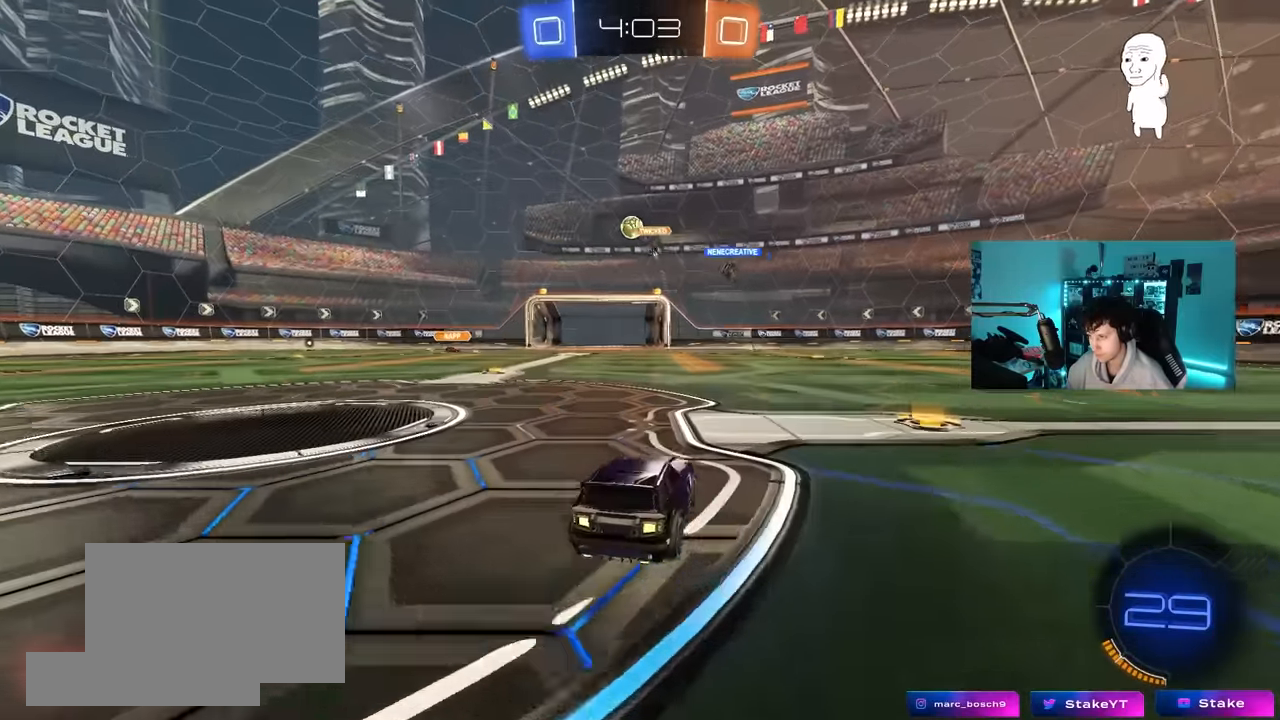
{"keys": ["w"], "mouse": ["left", "right"], "mouse_move": "still", "events": [[33, "s", "up"], [117, "w", "down"], [267, "a", "up"], [267, "mouse_left", "down"], [450, "d", "down"], [450, "mouse_right", "down"], [500, "d", "up"]]}
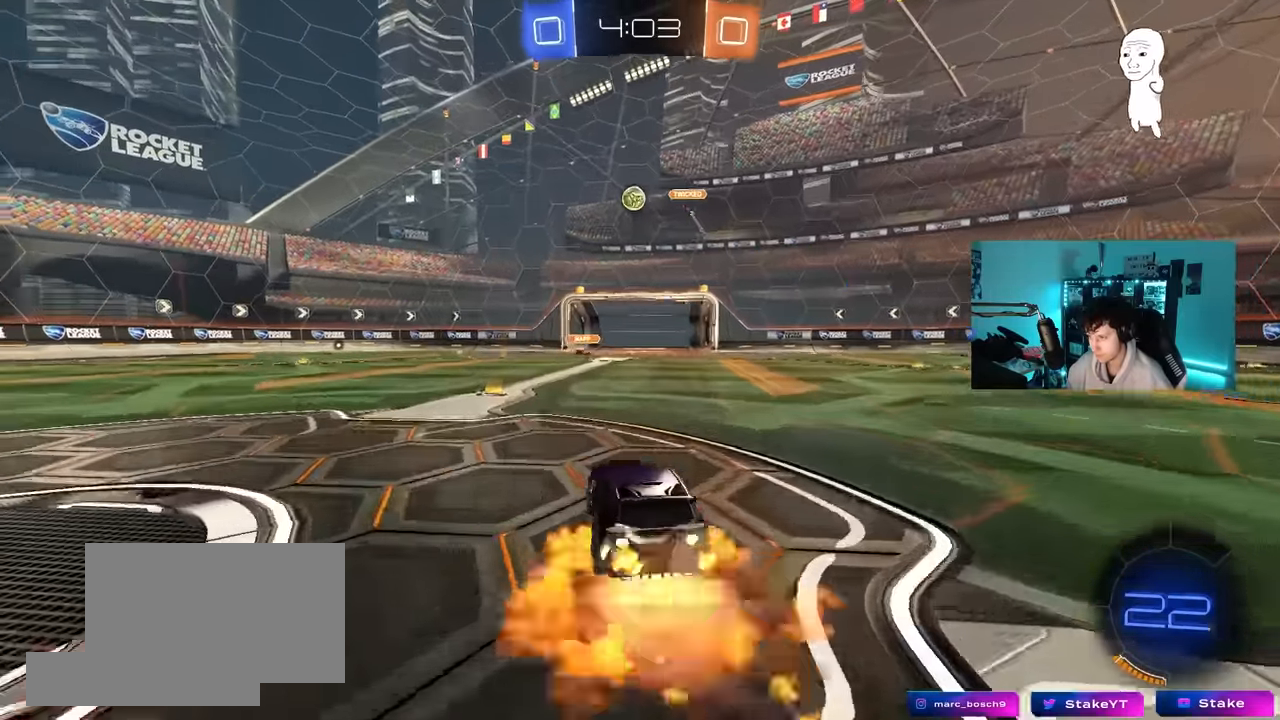
{"keys": ["a", "s", "shift"], "mouse": [], "mouse_move": "still", "events": [[33, "a", "down"], [33, "mouse_right", "up"], [33, "shift", "down"], [83, "mouse_right", "down"], [133, "mouse_left", "up"], [133, "s", "down"], [133, "w", "up"], [183, "mouse_right", "up"], [233, "space", "down"], [417, "space", "up"]]}
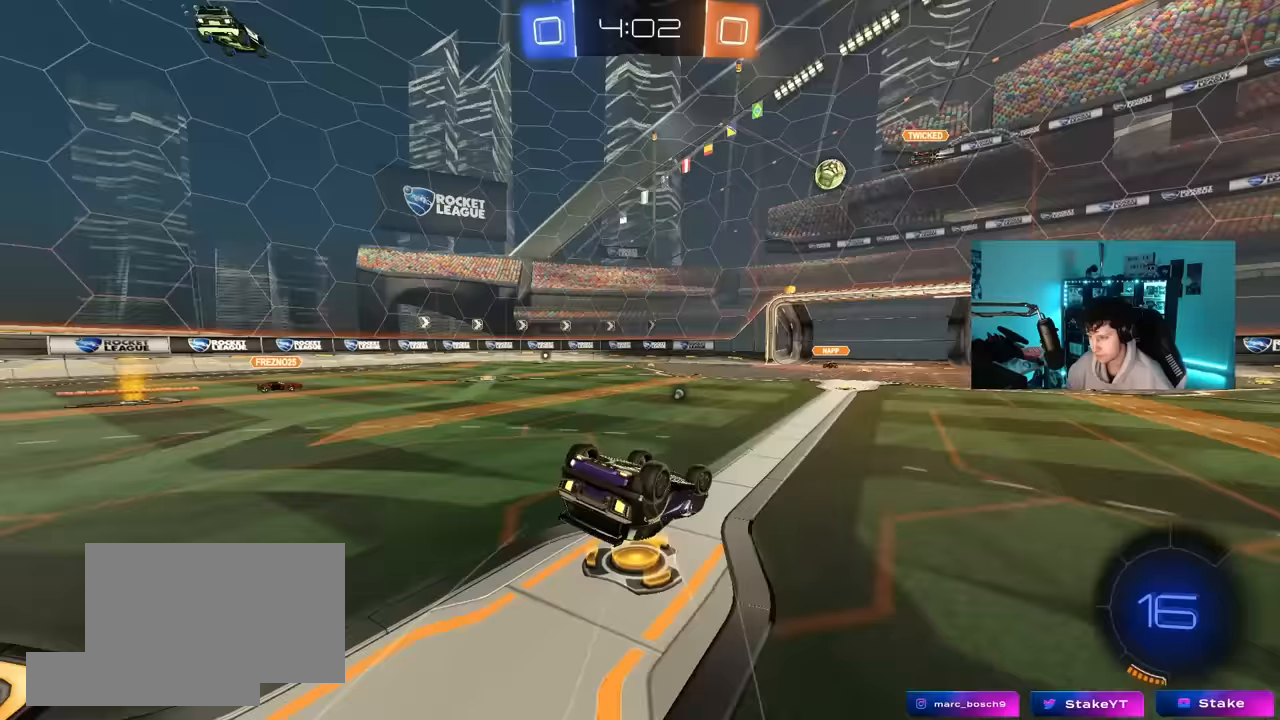
{"keys": ["a"], "mouse": [], "mouse_move": "still", "events": [[100, "s", "up"], [150, "s", "down"], [250, "space", "down"], [300, "s", "up"], [383, "shift", "up"], [383, "space", "up"]]}
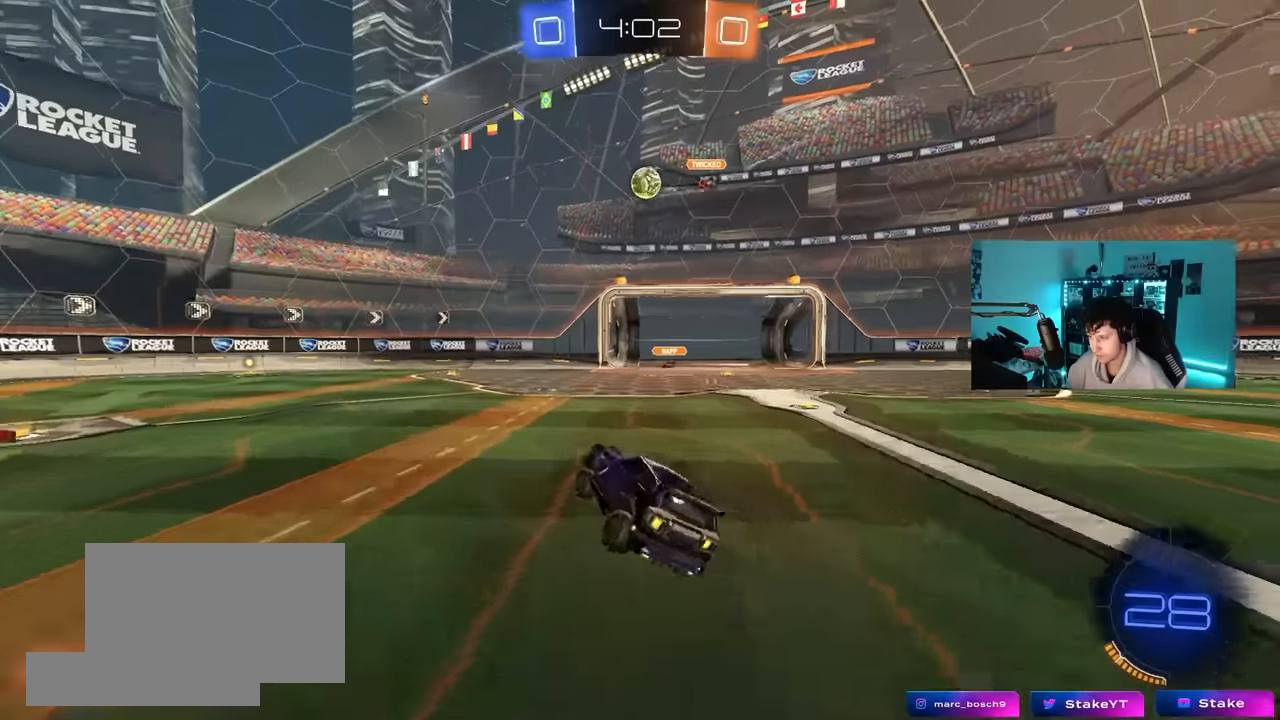
{"keys": ["a", "w"], "mouse": [], "mouse_move": "still", "events": [[33, "w", "down"]]}
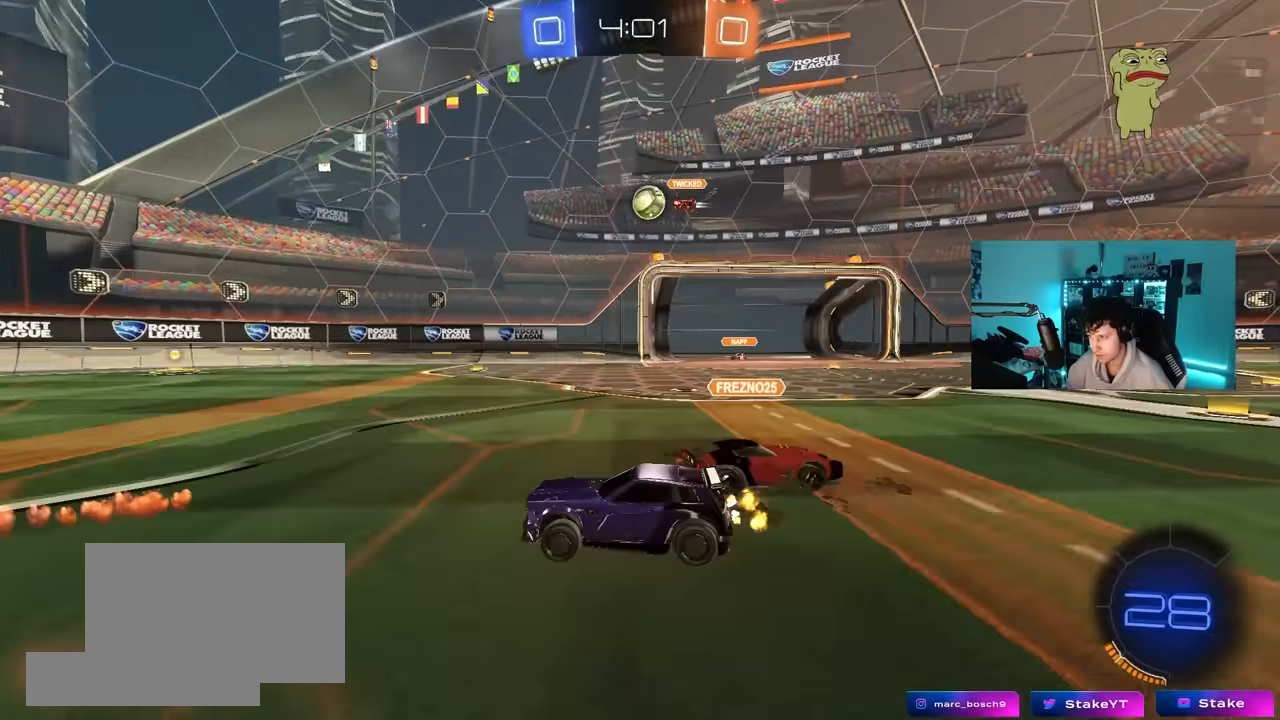
{"keys": ["d", "w"], "mouse": ["left"], "mouse_move": "still", "events": [[83, "a", "up"], [83, "d", "down"], [133, "mouse_left", "down"], [233, "shift", "down"], [333, "shift", "up"]]}
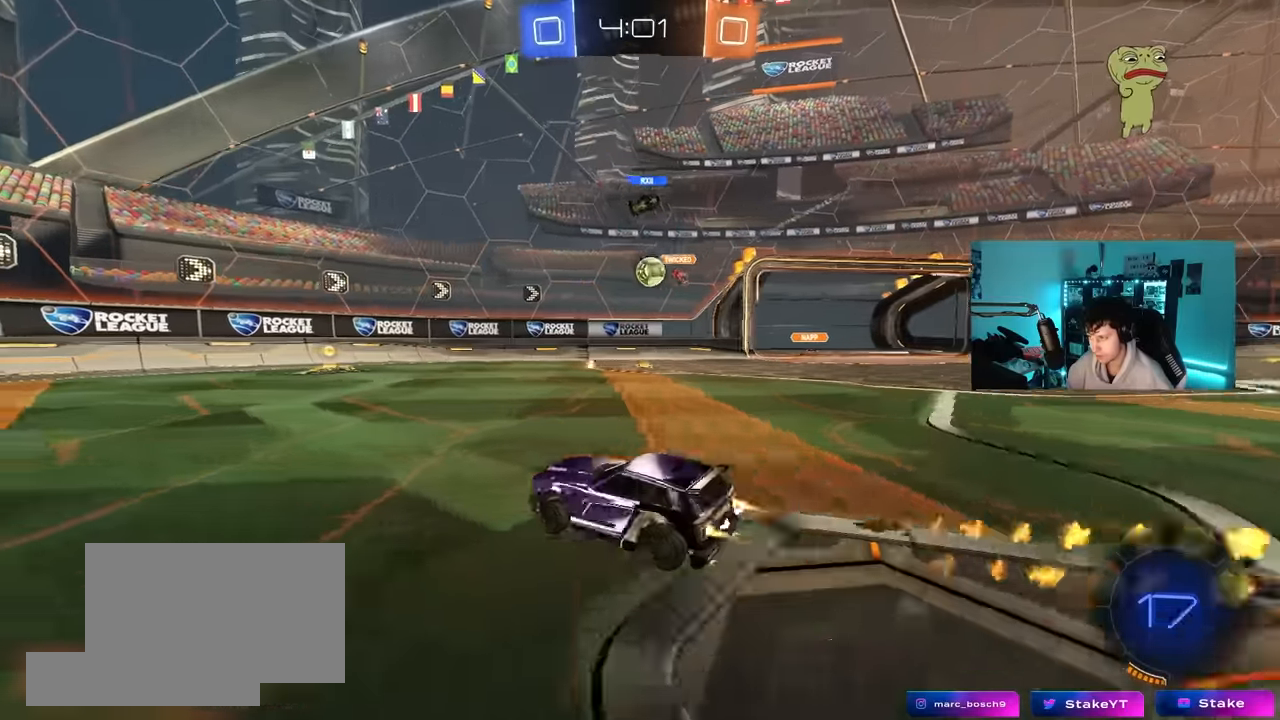
{"keys": ["d", "s"], "mouse": [], "mouse_move": "still", "events": [[100, "d", "up"], [200, "d", "down"], [300, "mouse_left", "up"], [333, "d", "up"], [383, "w", "up"], [433, "a", "down"], [433, "d", "down"], [433, "s", "down"], [483, "a", "up"]]}
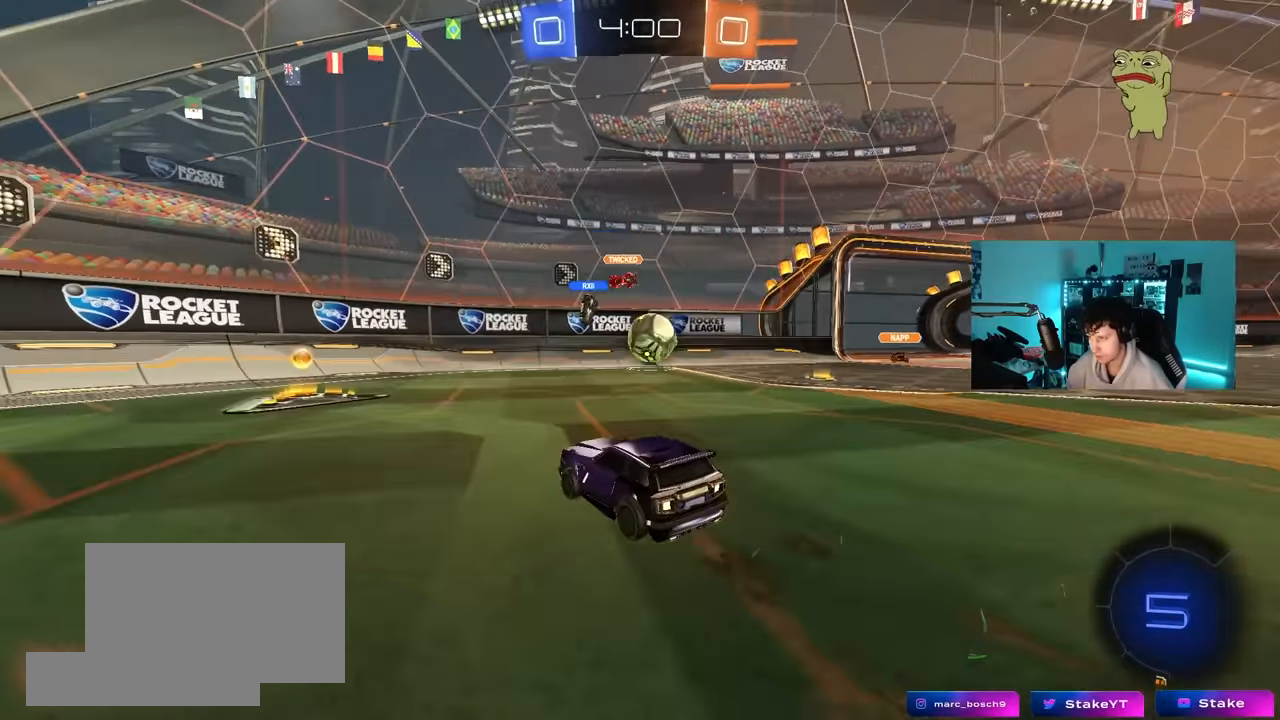
{"keys": ["shift"], "mouse": ["left"], "mouse_move": "up-right", "events": [[117, "d", "up"], [167, "mouse_right", "down"], [267, "d", "down"], [317, "a", "down"], [317, "shift", "down"], [350, "d", "up"], [350, "mouse_left", "down"], [450, "s", "up"], [500, "a", "up"], [500, "mouse_right", "up"]]}
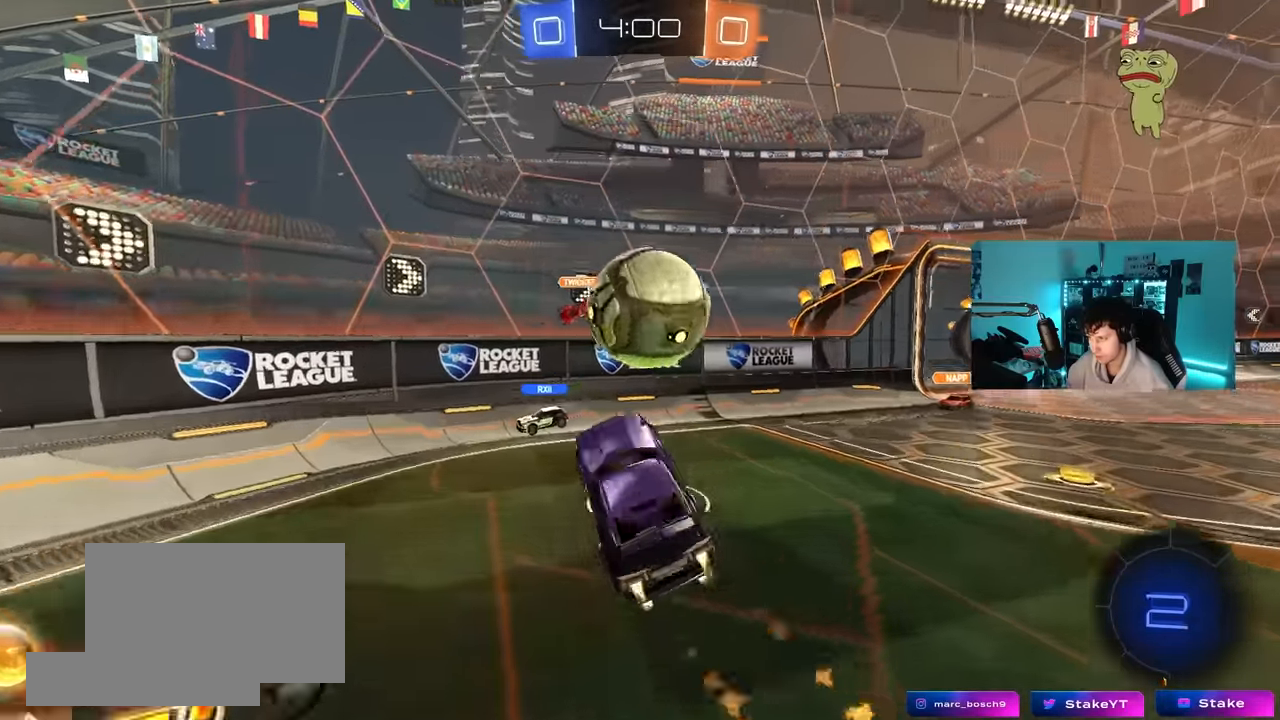
{"keys": ["d", "s", "shift"], "mouse": [], "mouse_move": "still", "events": [[50, "d", "down"], [50, "w", "down"], [133, "mouse_right", "down"], [233, "w", "up"], [283, "mouse_left", "up"], [283, "s", "down"], [317, "mouse_right", "up"]]}
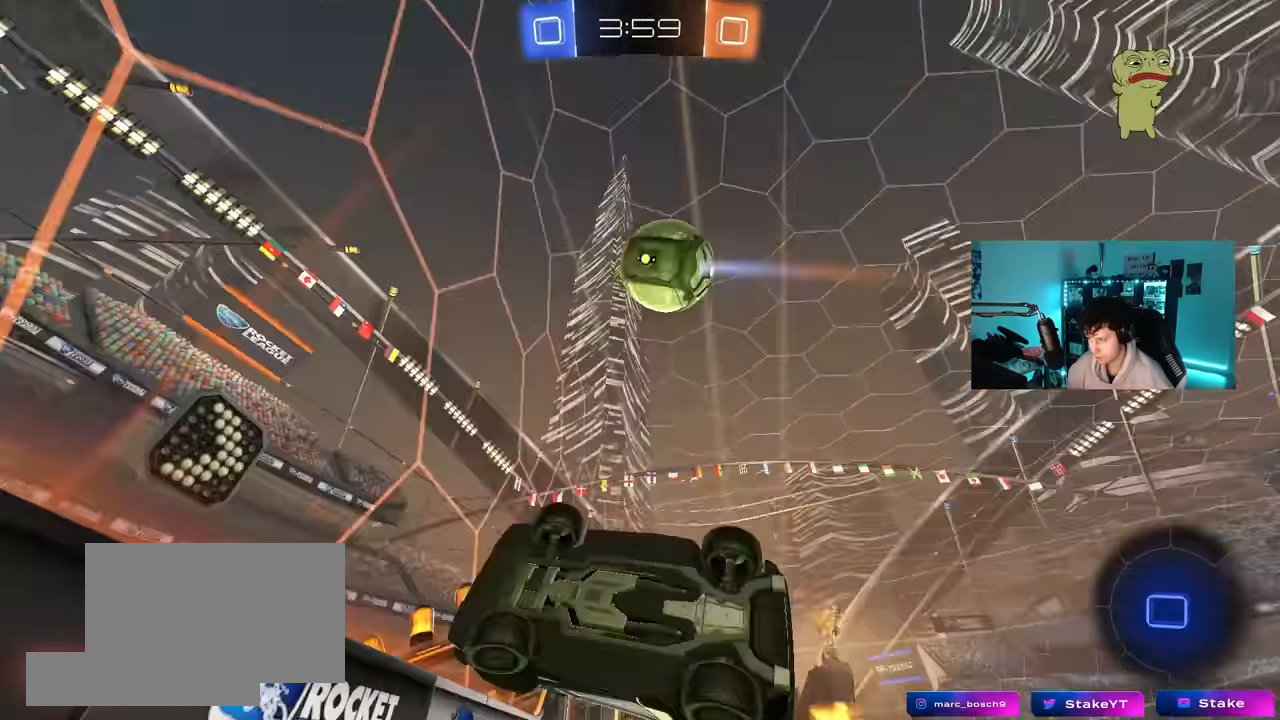
{"keys": ["d", "w"], "mouse": [], "mouse_move": "still", "events": [[150, "s", "up"], [283, "w", "down"], [483, "shift", "up"]]}
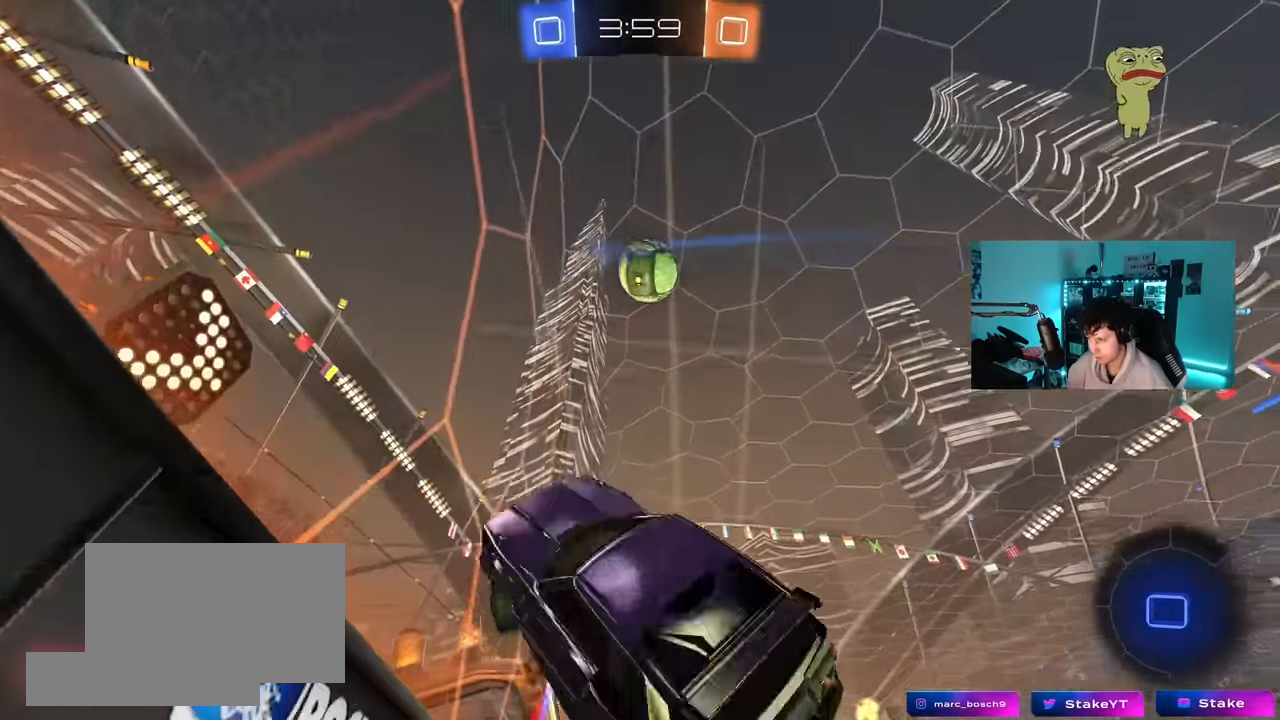
{"keys": ["d", "space"], "mouse": [], "mouse_move": "up-left", "events": [[167, "w", "up"], [267, "a", "down"], [267, "d", "up"], [267, "shift", "down"], [350, "shift", "up"], [400, "a", "up"], [400, "space", "down"], [500, "d", "down"]]}
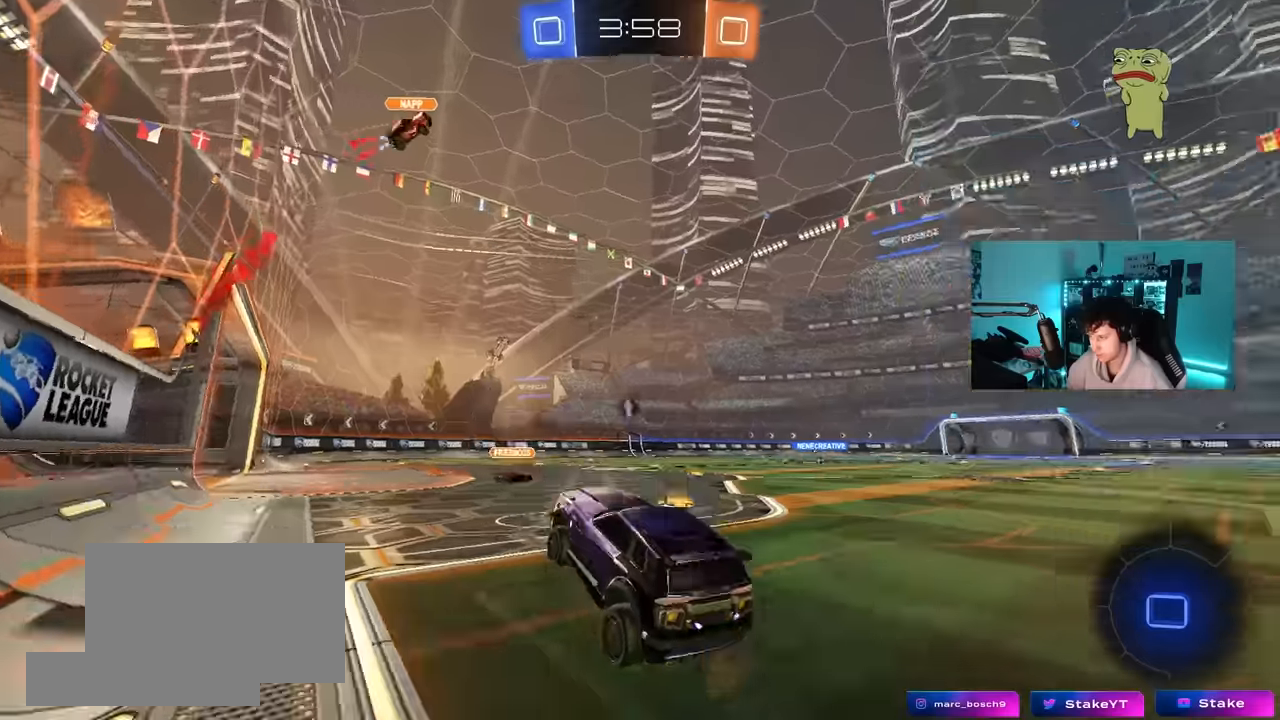
{"keys": ["d", "space", "w"], "mouse": [], "mouse_move": "still", "events": [[83, "space", "up"], [83, "w", "down"], [133, "d", "up"], [416, "d", "down"], [466, "space", "down"]]}
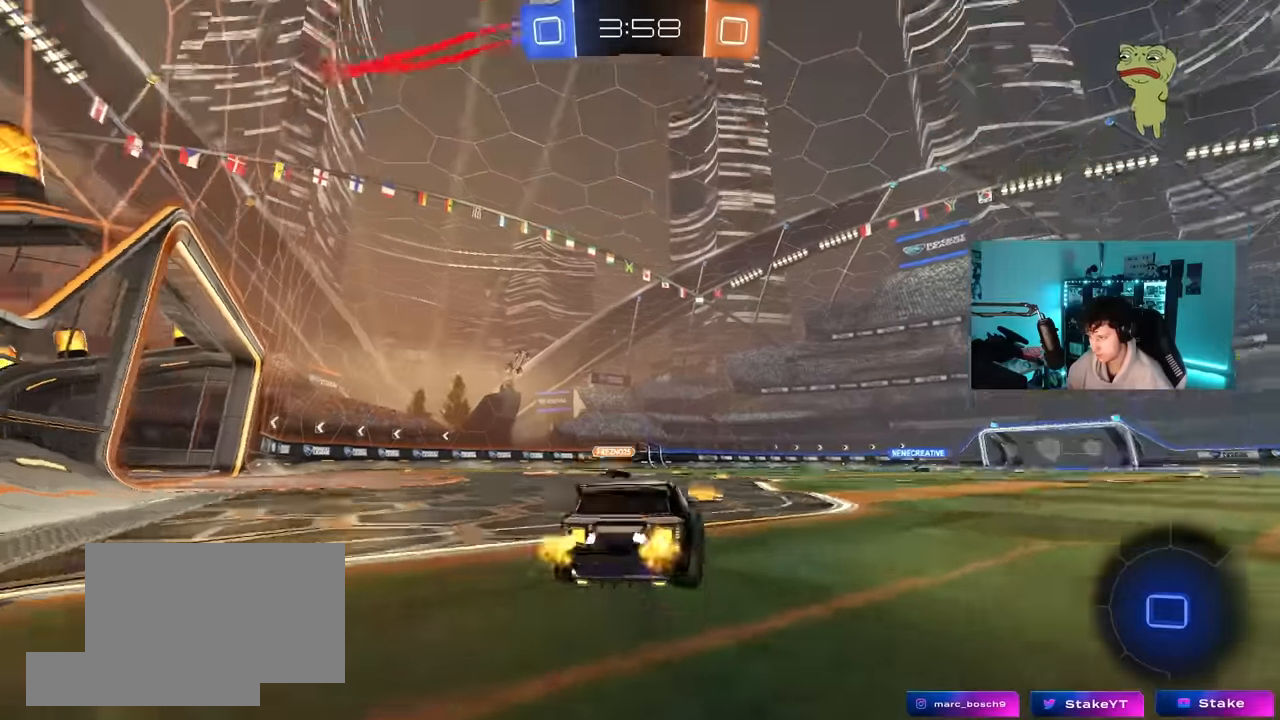
{"keys": ["w"], "mouse": [], "mouse_move": "still", "events": [[16, "d", "up"], [150, "space", "up"]]}
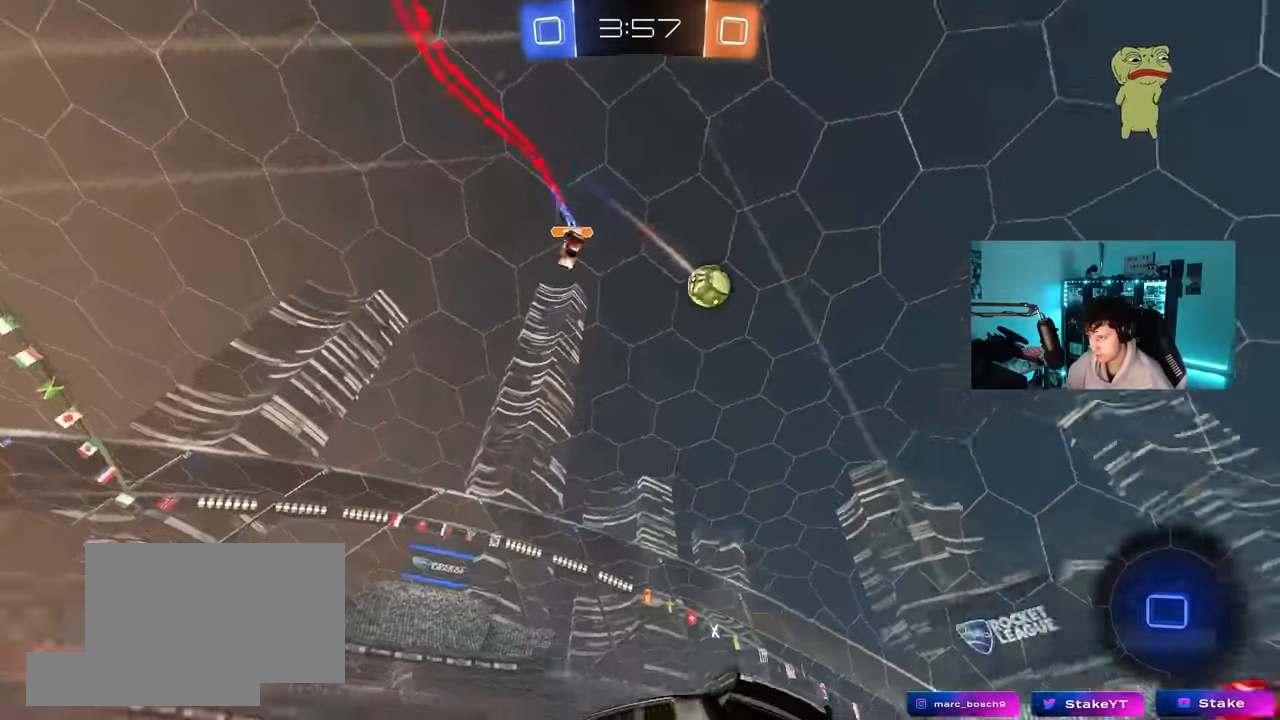
{"keys": ["a", "s", "shift"], "mouse": ["left"], "mouse_move": "up-right", "events": [[33, "d", "down"], [83, "mouse_left", "down"], [116, "mouse_right", "down"], [116, "space", "down"], [166, "a", "down"], [166, "d", "up"], [166, "space", "up"], [216, "mouse_right", "up"], [216, "shift", "down"], [266, "mouse_right", "down"], [300, "s", "down"], [300, "w", "up"], [450, "mouse_right", "up"]]}
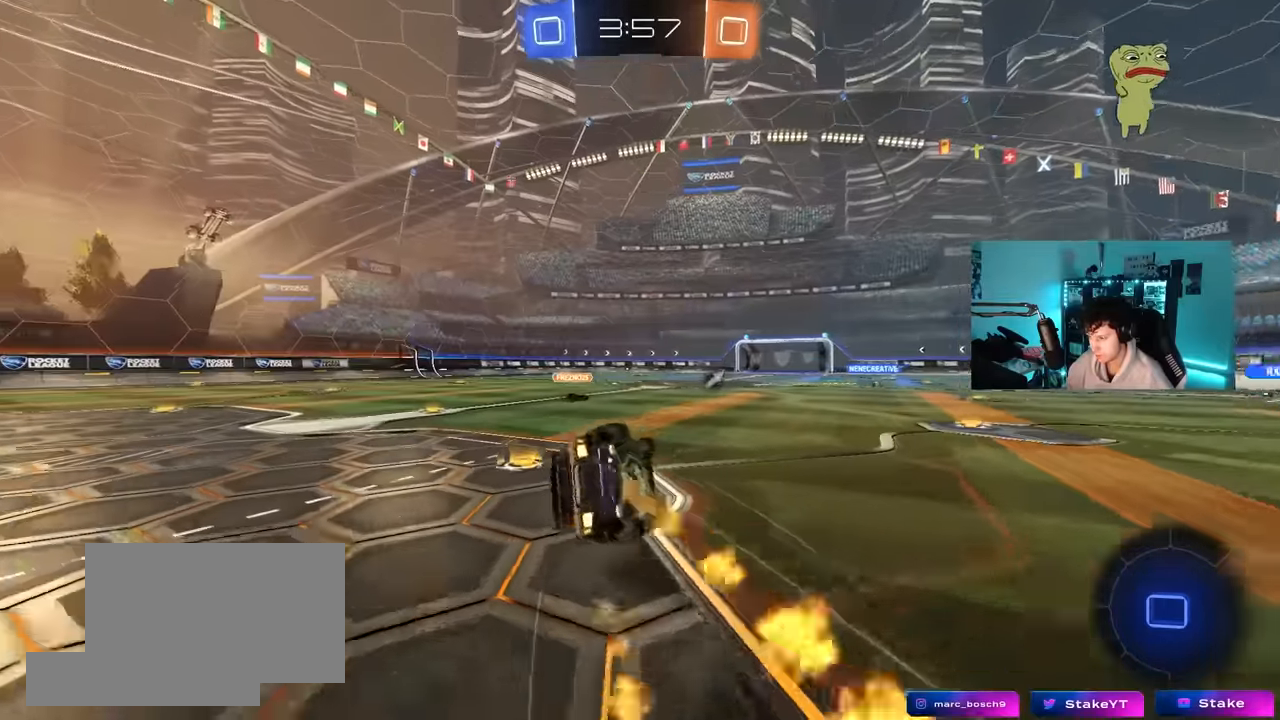
{"keys": ["a", "s", "shift"], "mouse": ["left"], "mouse_move": "still", "events": [[233, "s", "up"], [316, "s", "down"]]}
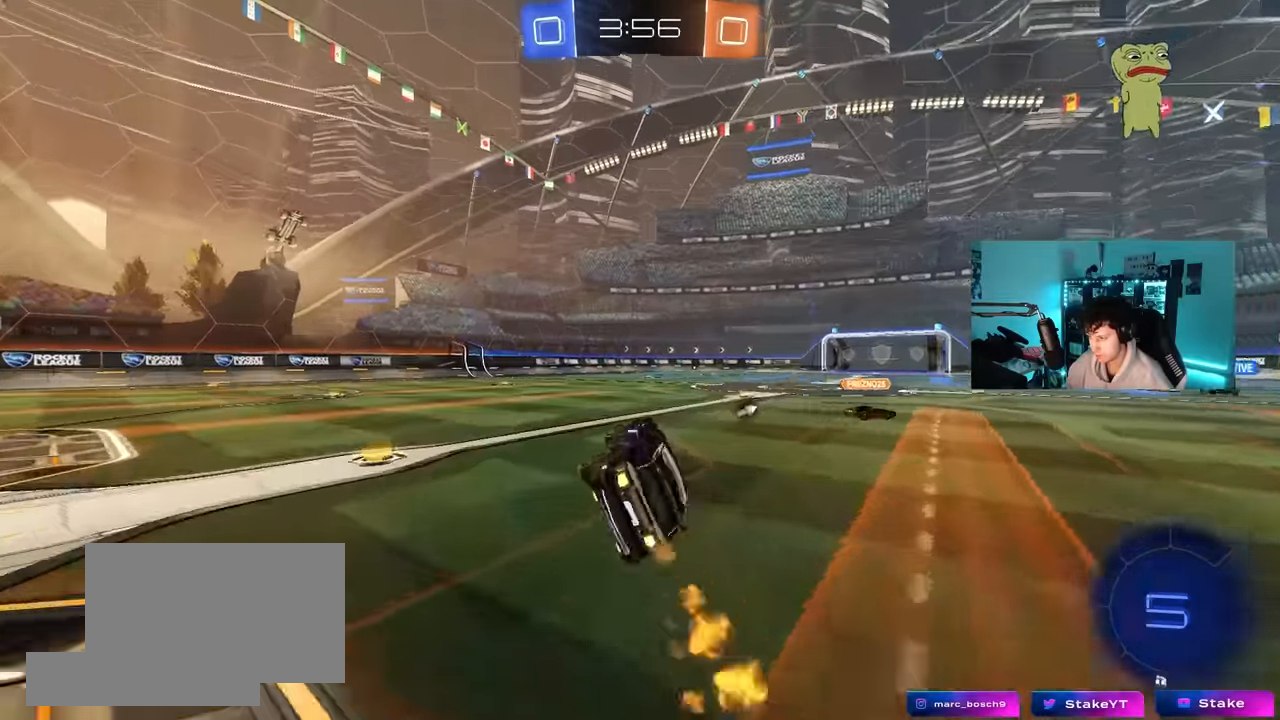
{"keys": ["d", "w"], "mouse": [], "mouse_move": "still", "events": [[50, "s", "up"], [50, "shift", "up"], [100, "a", "up"], [100, "space", "down"], [250, "mouse_left", "up"], [250, "space", "up"], [333, "w", "down"], [383, "d", "down"]]}
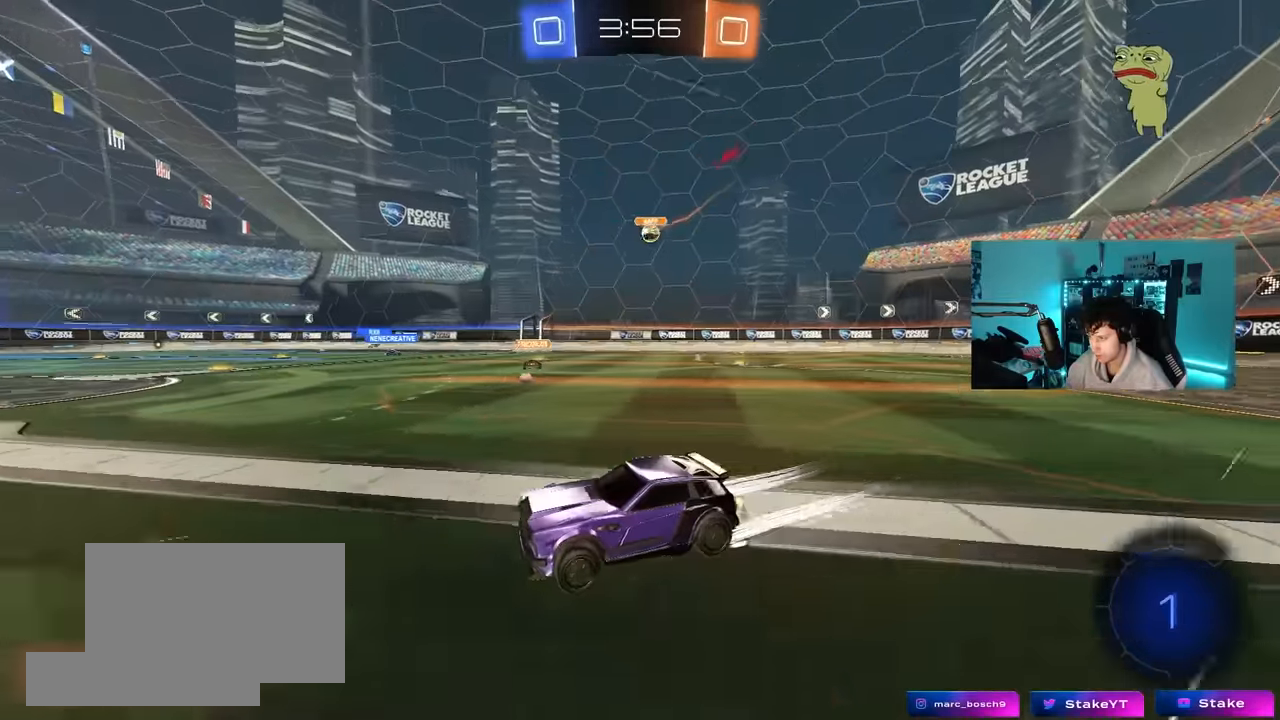
{"keys": ["w"], "mouse": [], "mouse_move": "still", "events": [[33, "d", "up"]]}
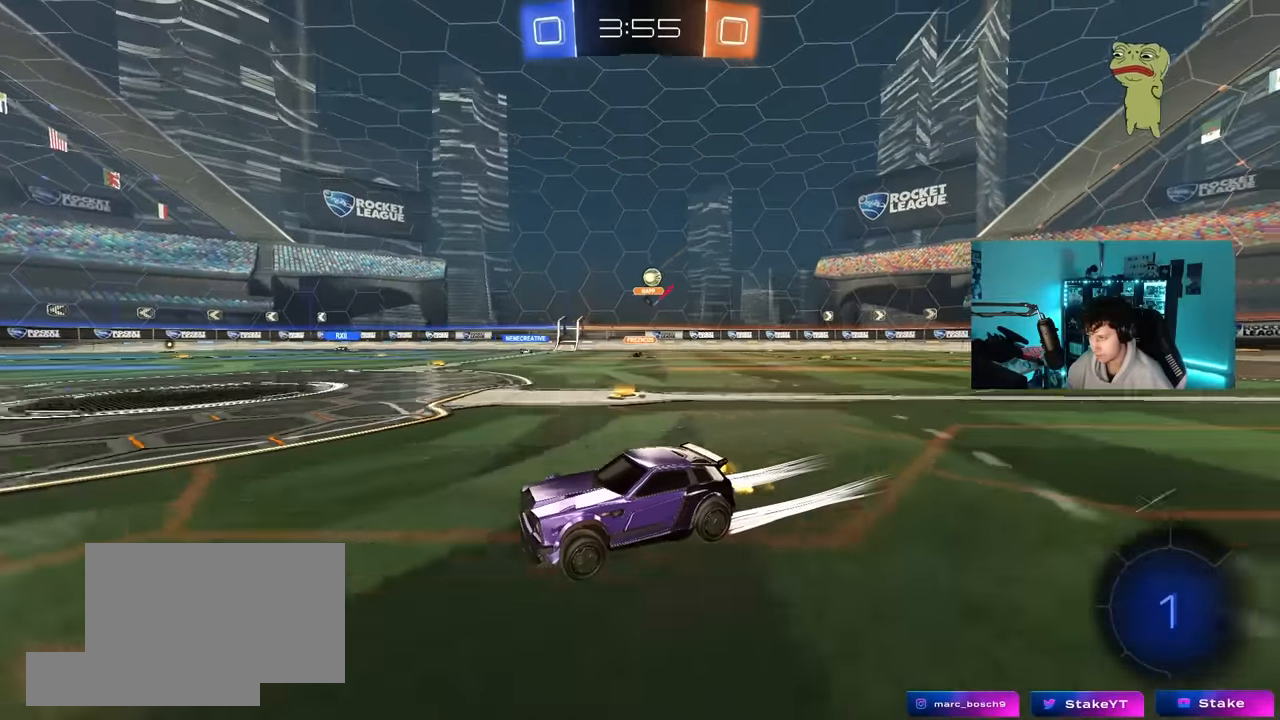
{"keys": ["w"], "mouse": [], "mouse_move": "still", "events": []}
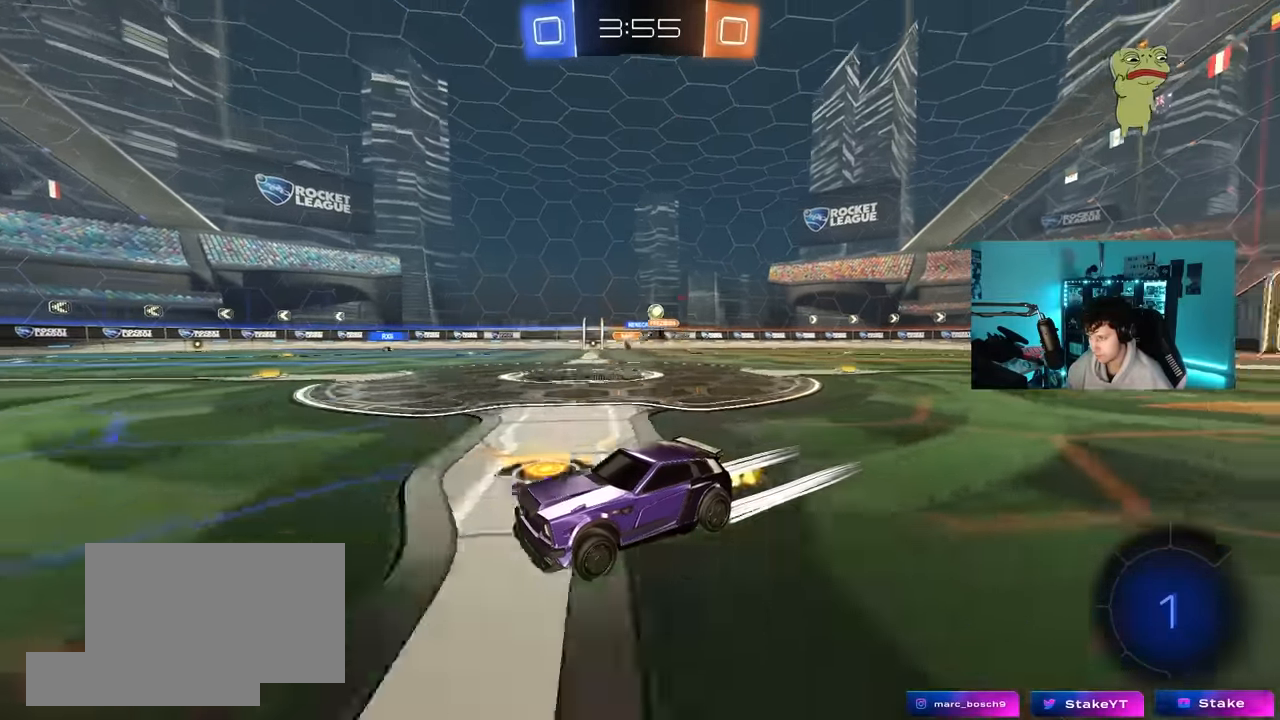
{"keys": ["d", "shift", "w"], "mouse": ["right"], "mouse_move": "still", "events": [[383, "d", "down"], [433, "mouse_right", "down"], [483, "shift", "down"]]}
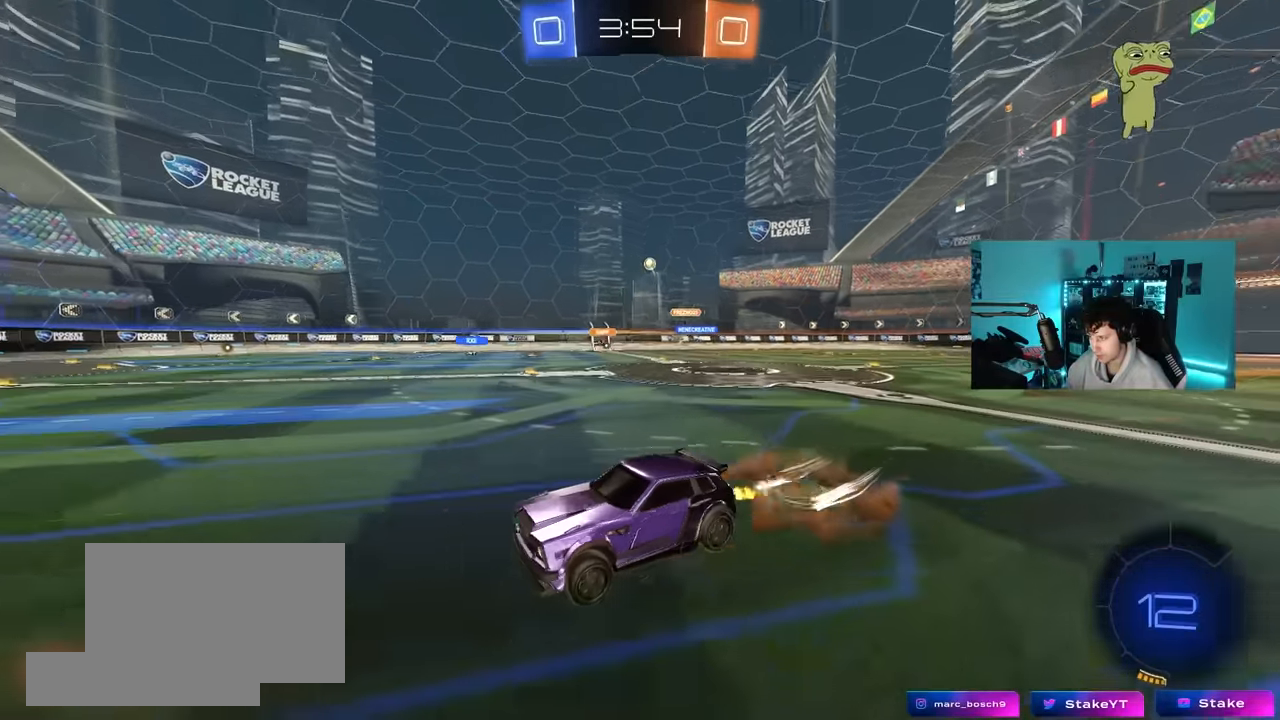
{"keys": ["a", "shift"], "mouse": ["left"], "mouse_move": "still", "events": [[33, "a", "down"], [33, "d", "up"], [33, "mouse_right", "up"], [83, "mouse_left", "down"], [83, "mouse_right", "down"], [116, "s", "down"], [116, "w", "up"], [216, "space", "down"], [266, "mouse_right", "up"], [400, "space", "up"], [500, "s", "up"]]}
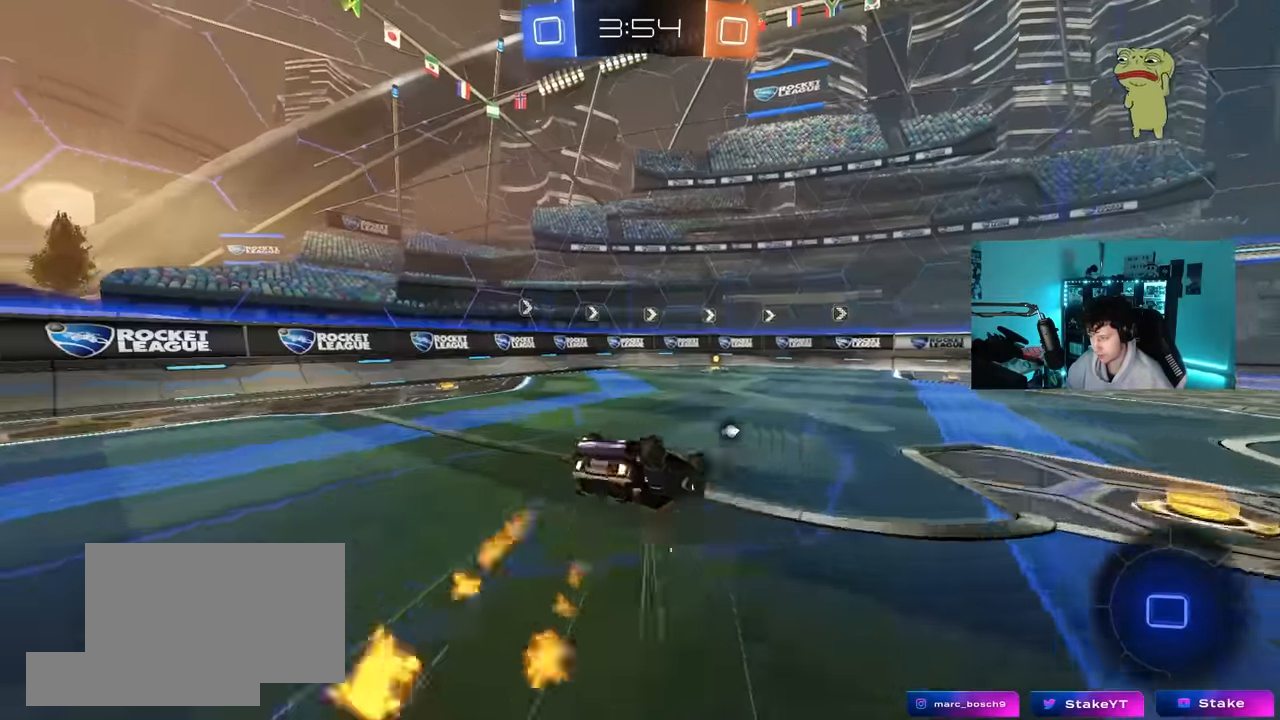
{"keys": ["space", "tab"], "mouse": [], "mouse_move": "still", "events": [[83, "s", "down"], [283, "shift", "up"], [316, "a", "up"], [316, "mouse_left", "up"], [316, "s", "up"], [316, "space", "down"], [466, "tab", "down"]]}
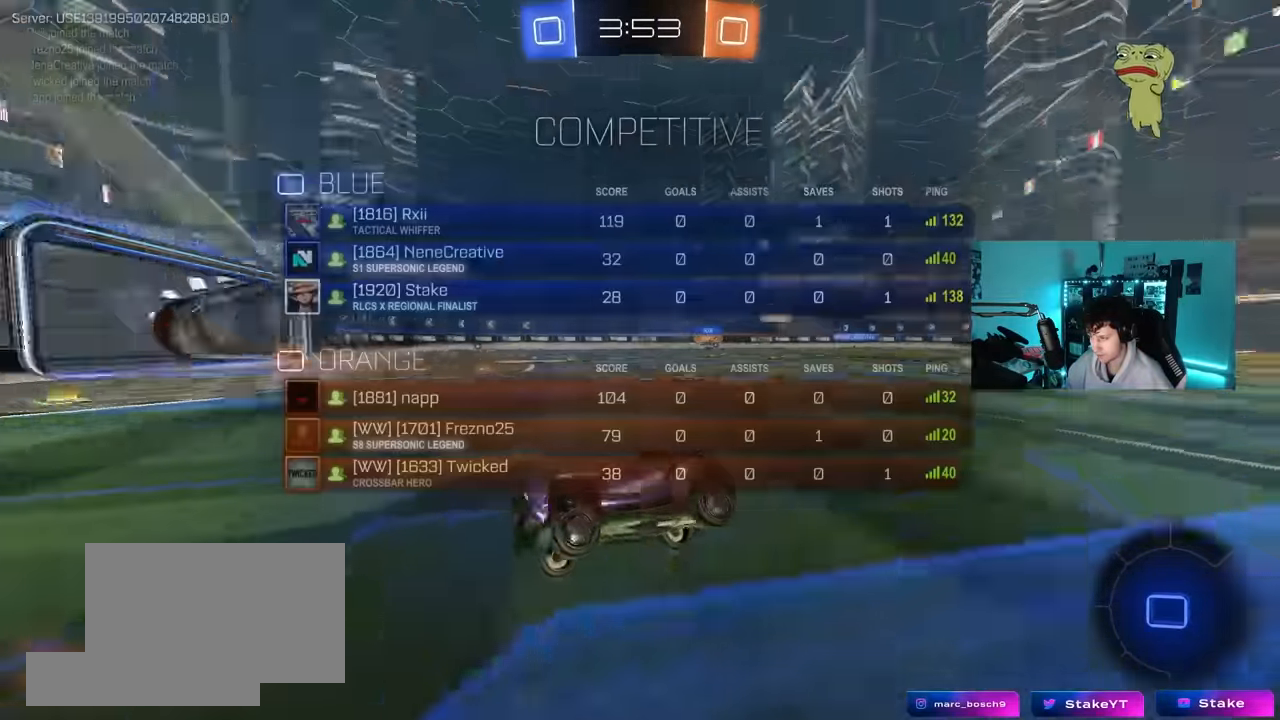
{"keys": ["d", "w"], "mouse": ["left"], "mouse_move": "still", "events": [[16, "space", "up"], [200, "mouse_left", "down"], [200, "w", "down"], [250, "d", "down"], [250, "tab", "up"], [333, "shift", "down"], [483, "shift", "up"]]}